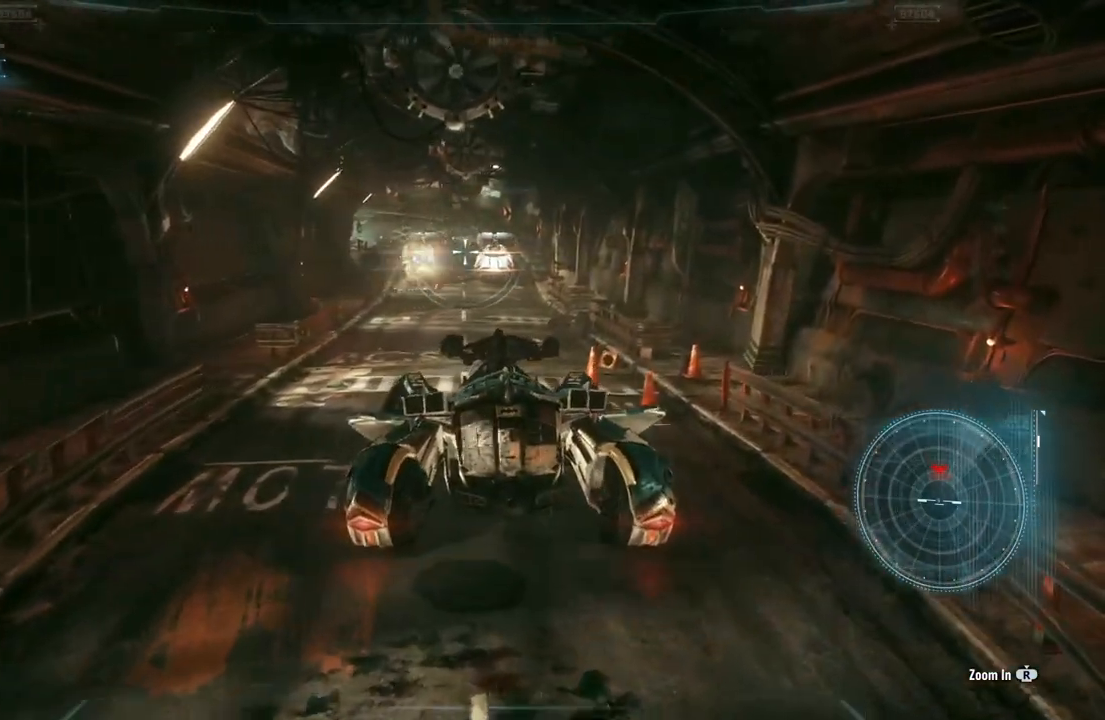
Gameplay with a controller (Xbox layout); each line is a JSON object with the inputs held at the frame after it (dt_ms = milliseconds from this image to that frame). "events" lists button and stick changes between this image and that frame as [ms after this image, input, new state], when the widget could be followed in between. Not read: R2.
{"dt_ms": 500, "buttons": ["L2"], "left_stick": "down-right", "right_stick": "center", "events": [[217, "left_stick", "up-right"], [467, "left_stick", "down-right"]]}
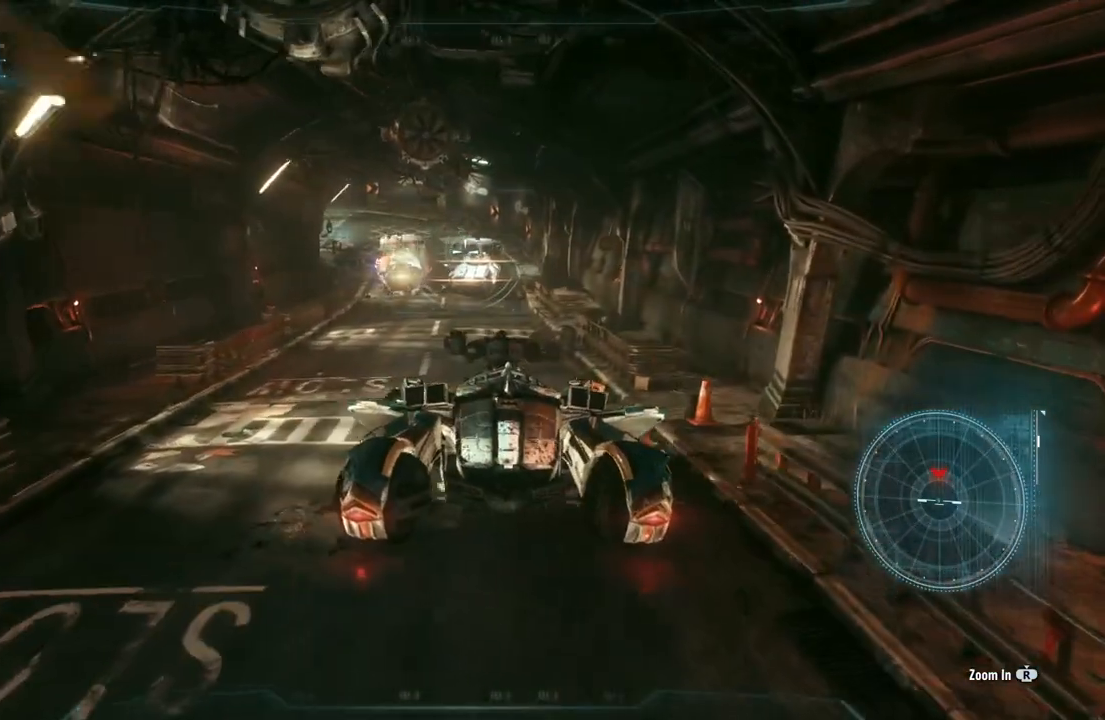
{"dt_ms": 500, "buttons": ["L2"], "left_stick": "down-left", "right_stick": "center", "events": [[17, "left_stick", "down-left"], [267, "right_stick", "down"], [400, "right_stick", "center"]]}
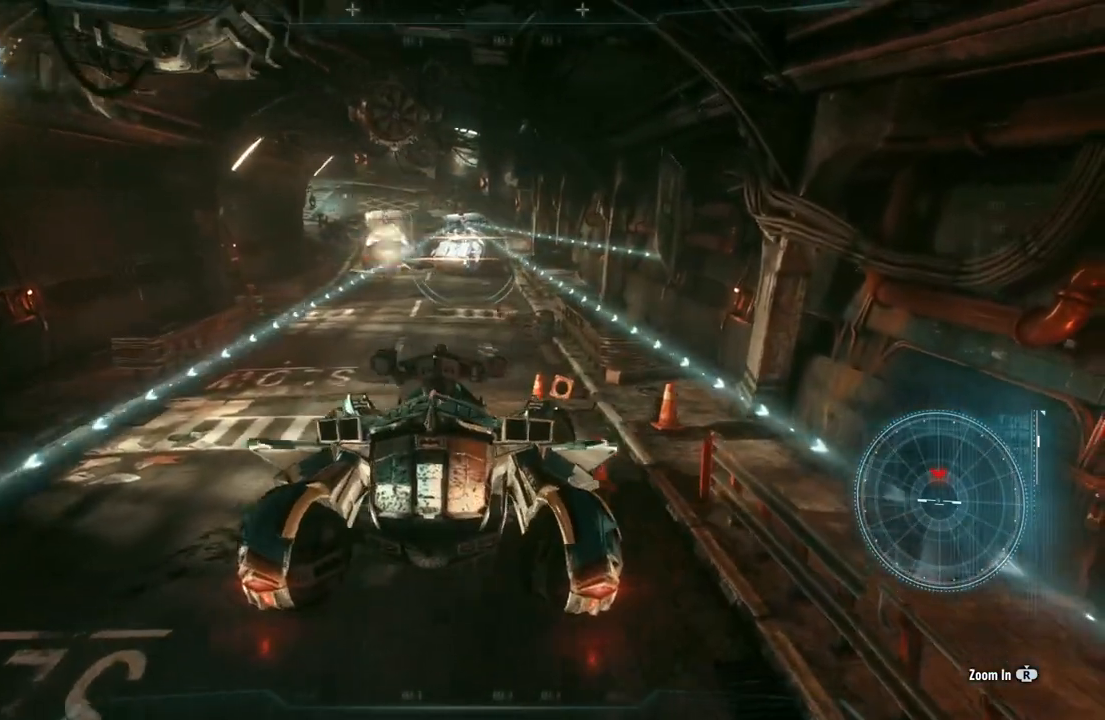
{"dt_ms": 500, "buttons": ["L2"], "left_stick": "down", "right_stick": "center", "events": [[100, "left_stick", "down"], [167, "right_stick", "up-right"], [333, "right_stick", "center"]]}
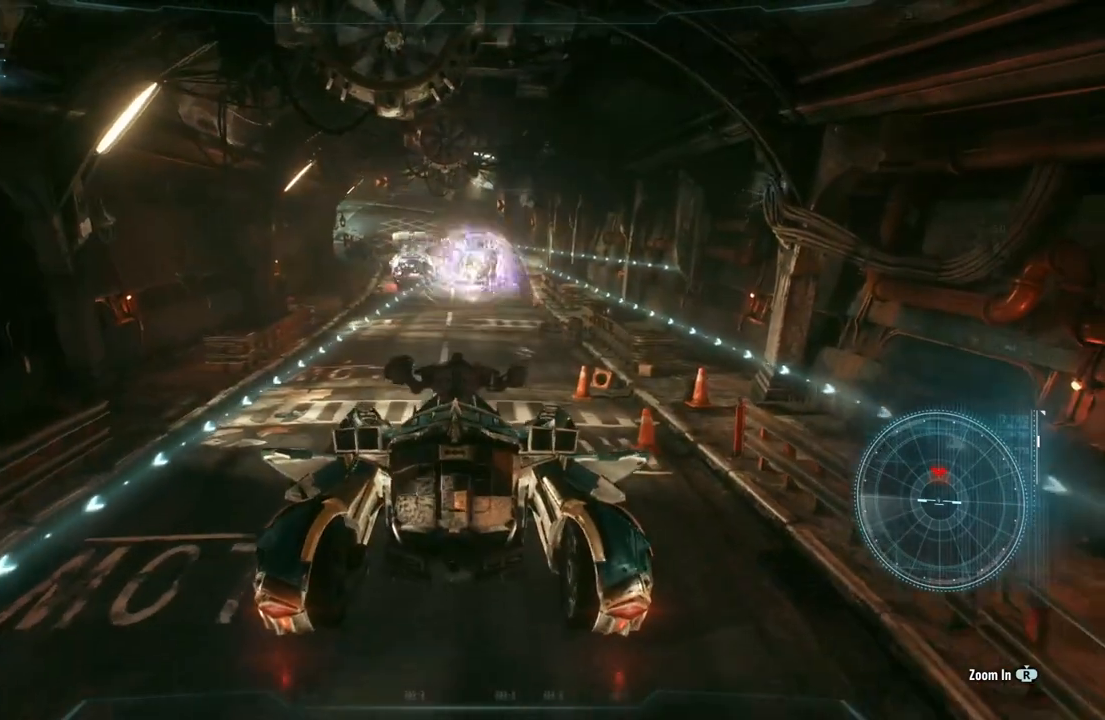
{"dt_ms": 500, "buttons": ["L2"], "left_stick": "center", "right_stick": "center", "events": [[267, "left_stick", "down-right"], [267, "right_stick", "up-left"], [367, "left_stick", "center"], [383, "right_stick", "center"]]}
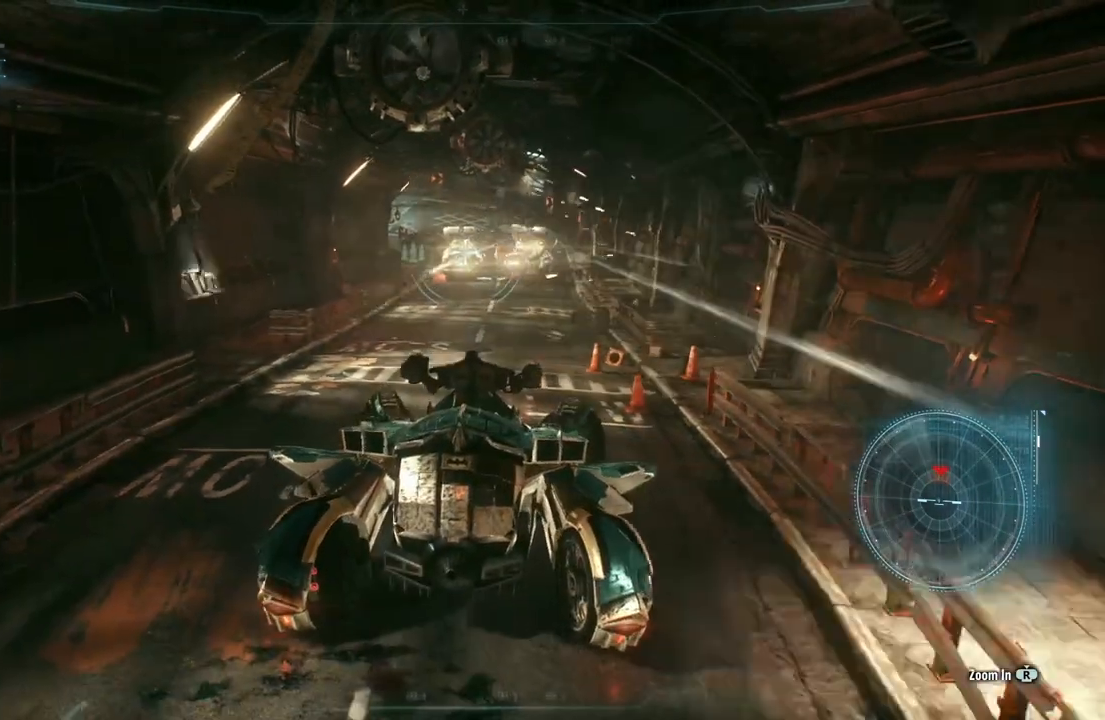
{"dt_ms": 500, "buttons": ["L2", "R1"], "left_stick": "center", "right_stick": "center", "events": [[350, "R1", "down"]]}
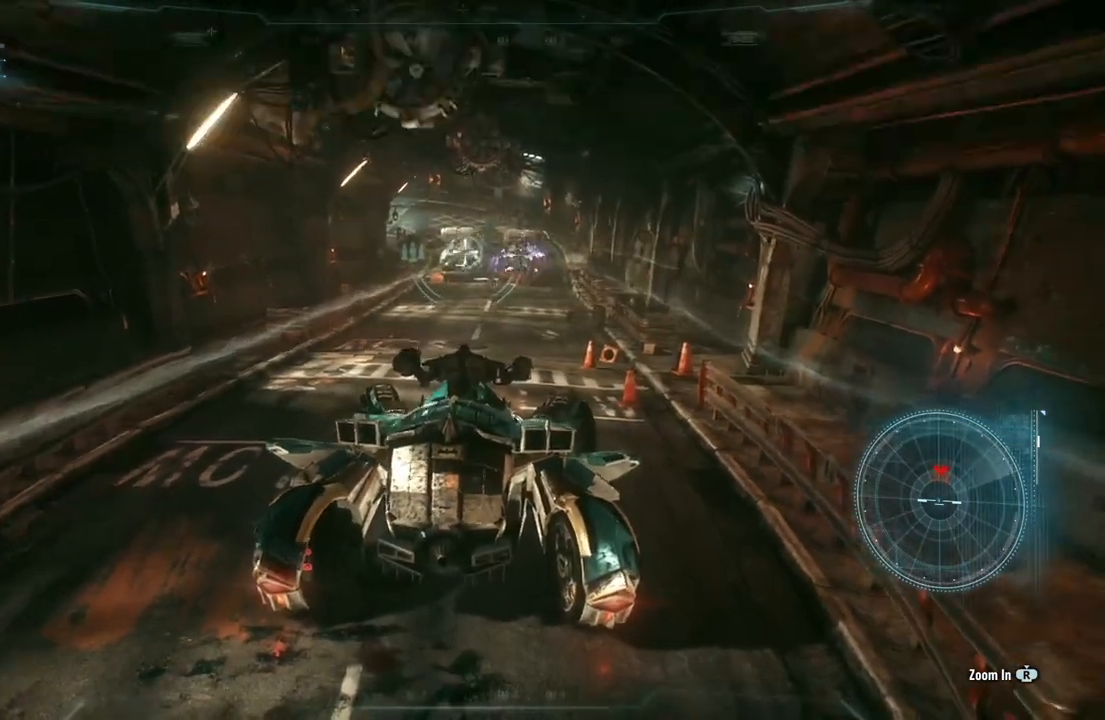
{"dt_ms": 500, "buttons": ["L2", "R1"], "left_stick": "center", "right_stick": "center", "events": [[50, "right_stick", "up-left"], [150, "right_stick", "center"]]}
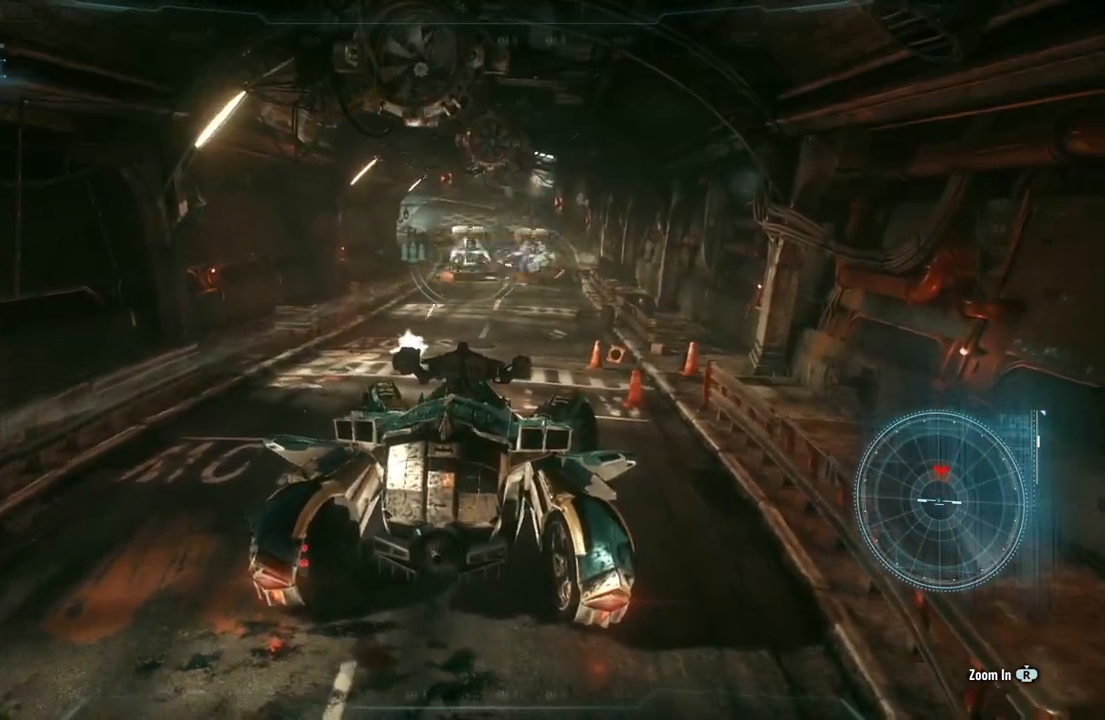
{"dt_ms": 500, "buttons": ["L2", "R1"], "left_stick": "center", "right_stick": "center", "events": [[350, "right_stick", "right"], [500, "right_stick", "center"]]}
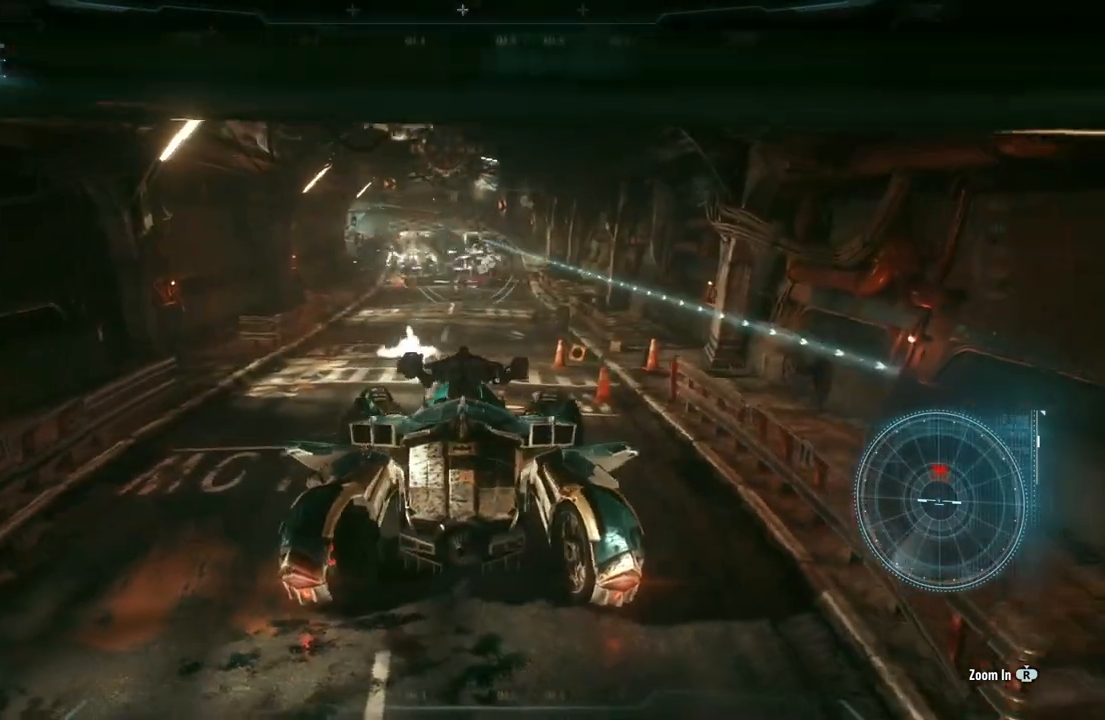
{"dt_ms": 500, "buttons": ["L2", "R1"], "left_stick": "left", "right_stick": "center", "events": [[400, "left_stick", "left"]]}
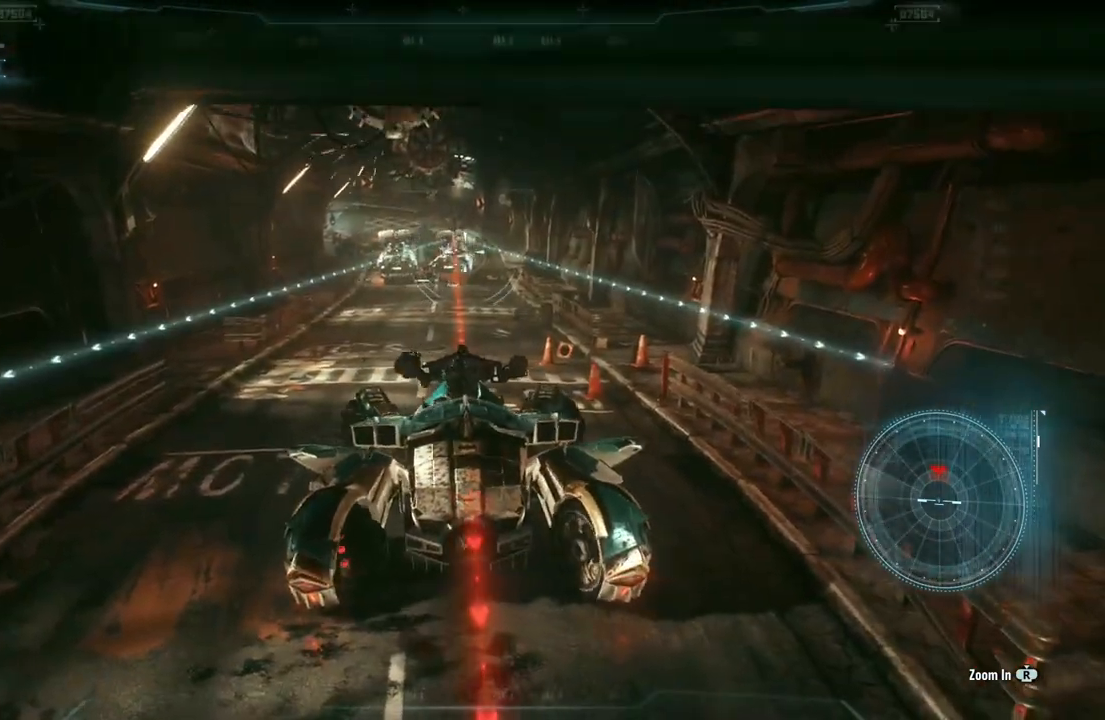
{"dt_ms": 1000, "buttons": ["L2", "R1"], "left_stick": "center", "right_stick": "center"}
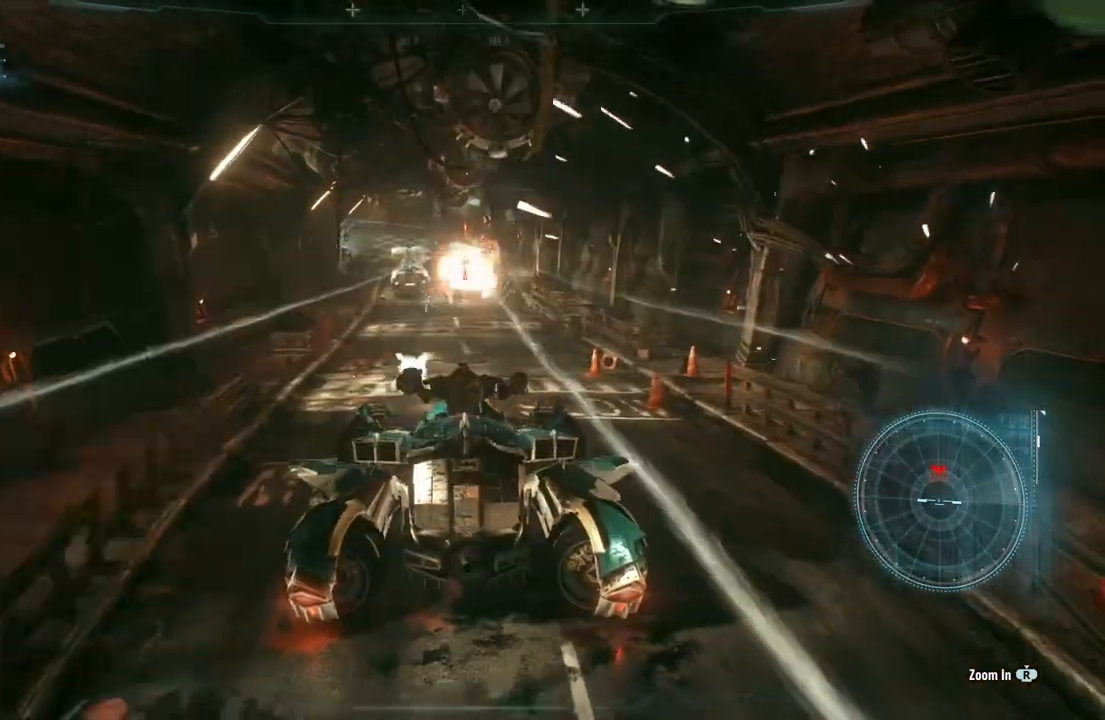
{"dt_ms": 500, "buttons": ["L2", "R1"], "left_stick": "center", "right_stick": "center", "events": []}
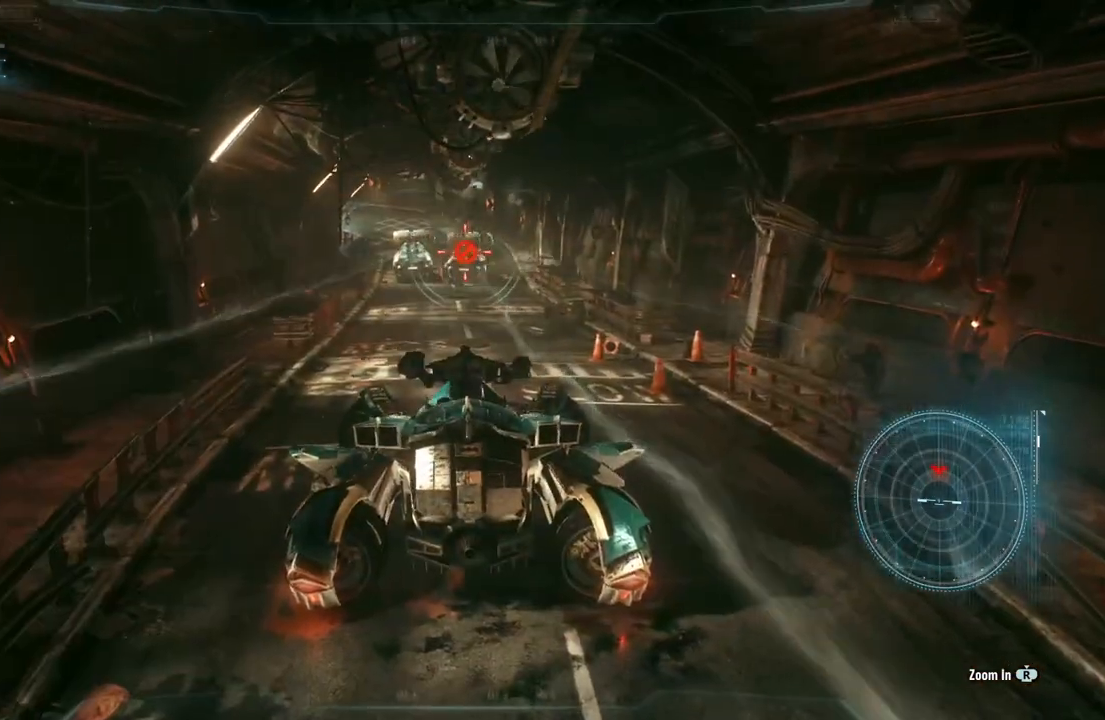
{"dt_ms": 500, "buttons": ["L2", "R1"], "left_stick": "center", "right_stick": "center", "events": []}
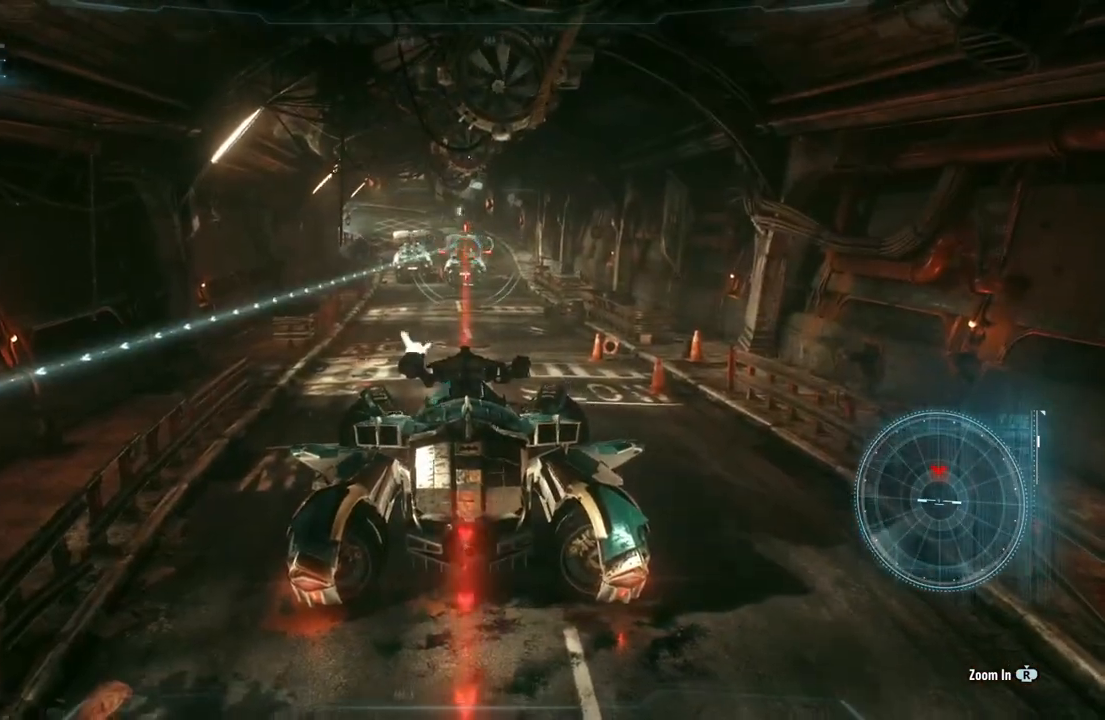
{"dt_ms": 1000, "buttons": ["L2", "R1"], "left_stick": "center", "right_stick": "down-right"}
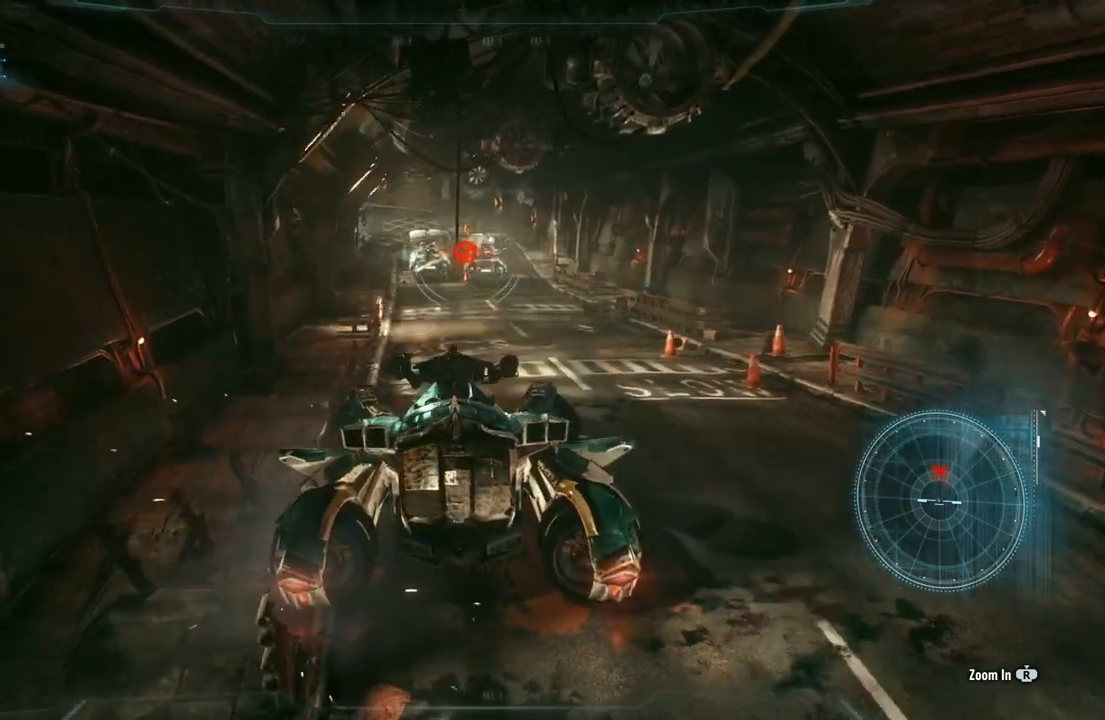
{"dt_ms": 500, "buttons": ["L2", "R1"], "left_stick": "center", "right_stick": "center", "events": [[133, "right_stick", "center"]]}
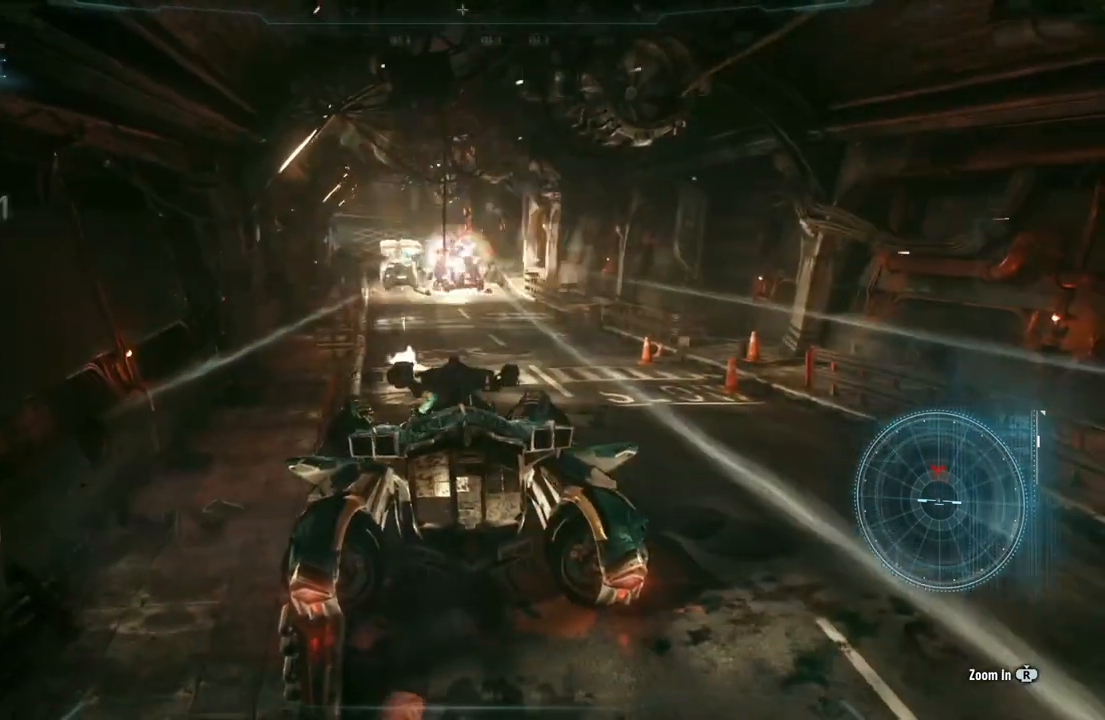
{"dt_ms": 500, "buttons": ["L2", "R1"], "left_stick": "right", "right_stick": "left", "events": [[383, "right_stick", "left"], [483, "left_stick", "right"]]}